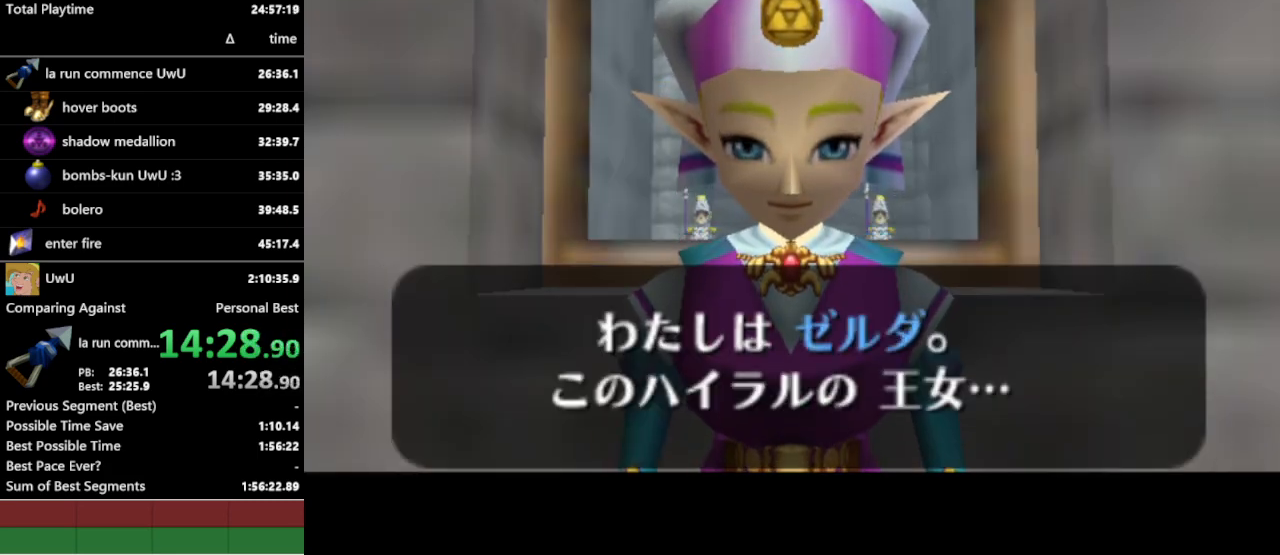
Gameplay with a controller (Nintendo layout); each line is a JSON object with the inputs held at the frame after it. "events" lists button and stick changes between this image and that frame as [ms after this image, input, new state], when the widget could be followed in between. Not read: L3 R1 R3.
{"buttons": [], "left_stick": "center", "right_stick": "center", "events": [[67, "A", "down"], [67, "B", "up"], [100, "A", "up"]]}
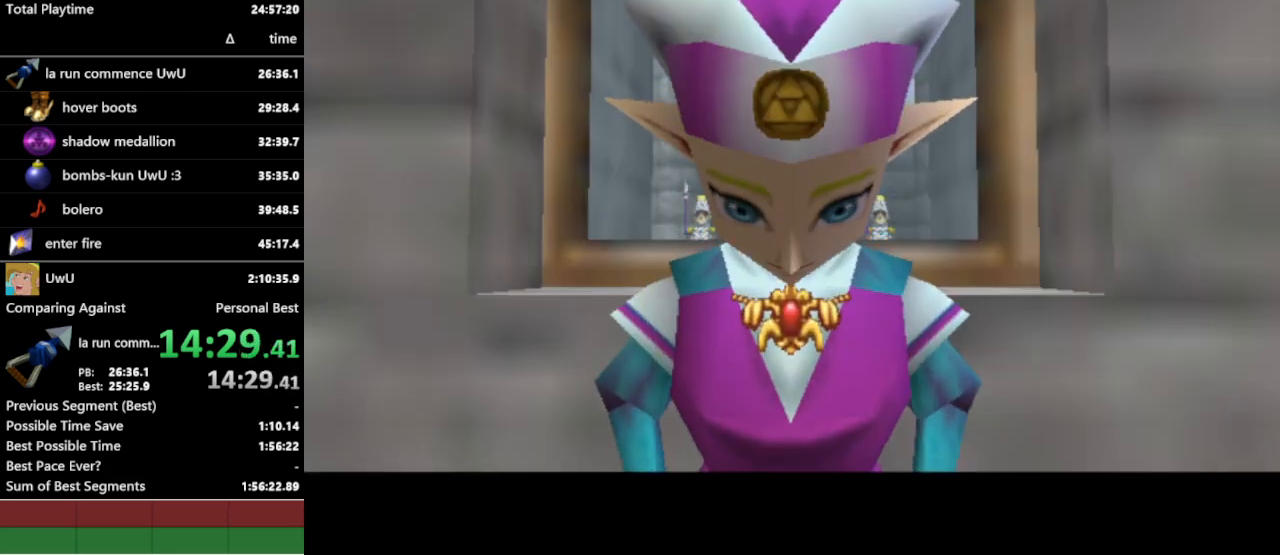
{"buttons": [], "left_stick": "center", "right_stick": "center", "events": []}
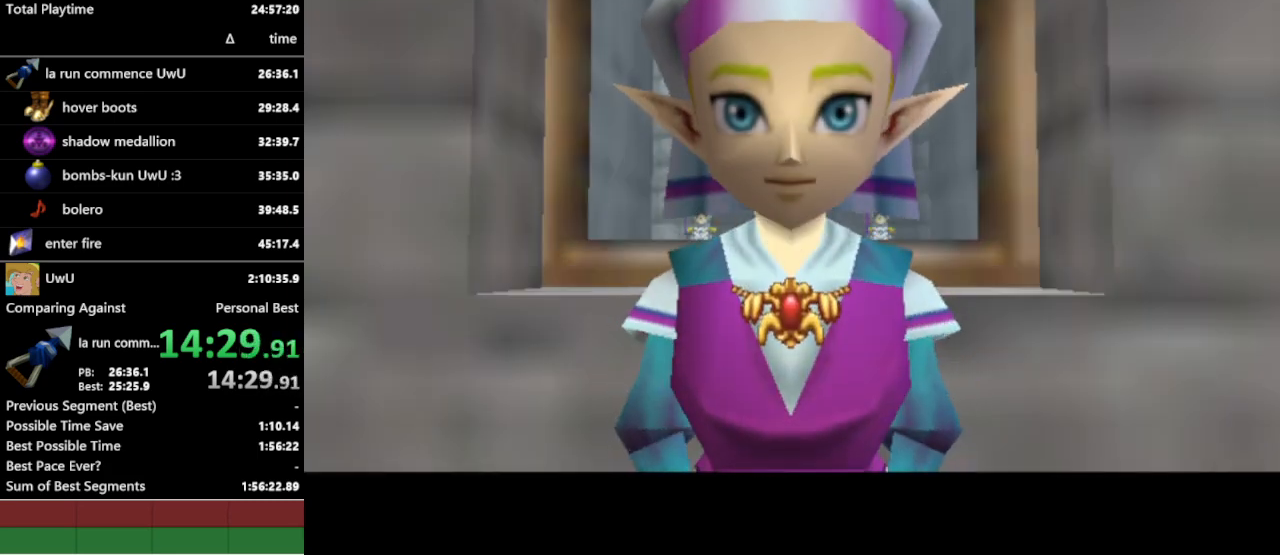
{"buttons": [], "left_stick": "center", "right_stick": "center", "events": []}
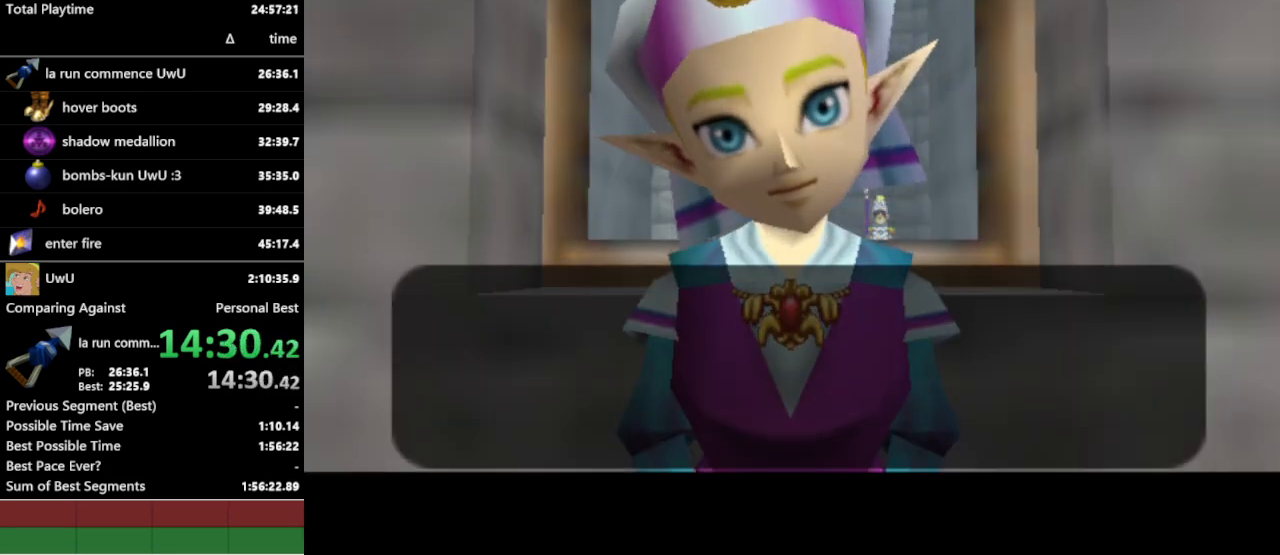
{"buttons": [], "left_stick": "center", "right_stick": "center", "events": []}
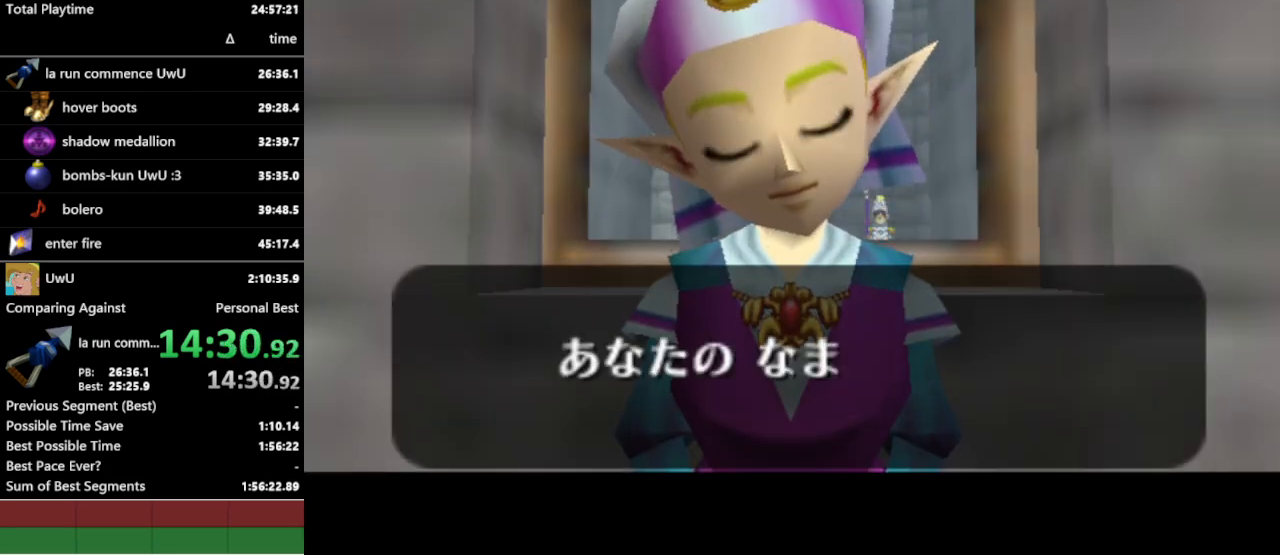
{"buttons": [], "left_stick": "center", "right_stick": "center", "events": [[33, "B", "down"], [67, "B", "up"], [100, "A", "down"], [100, "B", "down"], [133, "A", "up"], [167, "B", "up"], [200, "A", "down"], [233, "A", "up"], [233, "B", "down"], [300, "A", "down"], [300, "B", "up"], [333, "A", "up"], [367, "B", "down"], [400, "B", "up"]]}
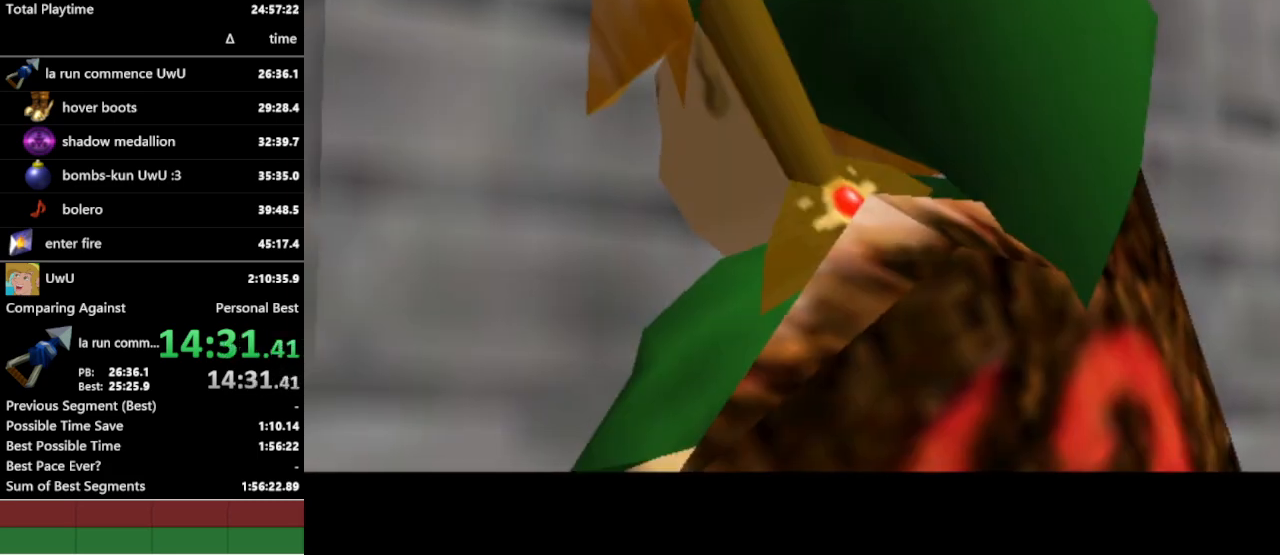
{"buttons": [], "left_stick": "center", "right_stick": "center", "events": []}
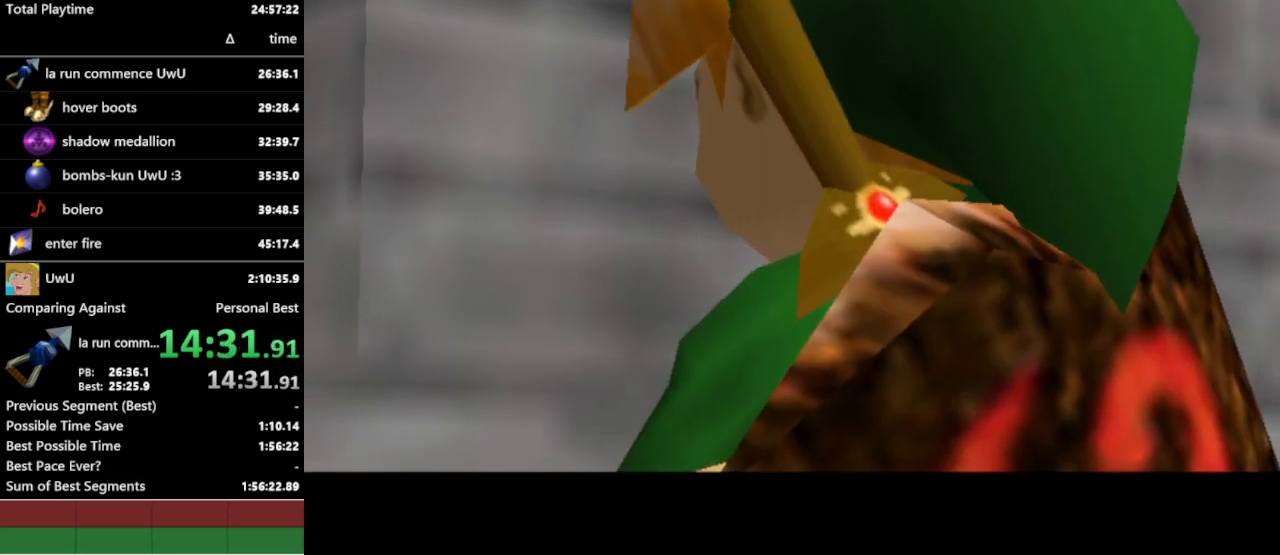
{"buttons": [], "left_stick": "center", "right_stick": "center", "events": []}
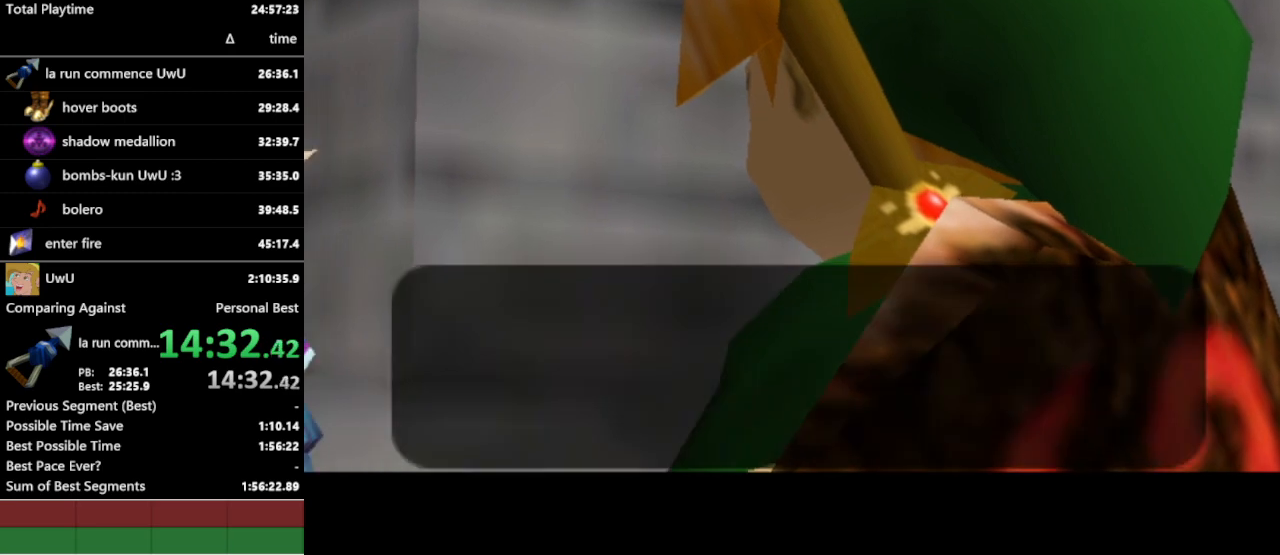
{"buttons": [], "left_stick": "center", "right_stick": "center", "events": []}
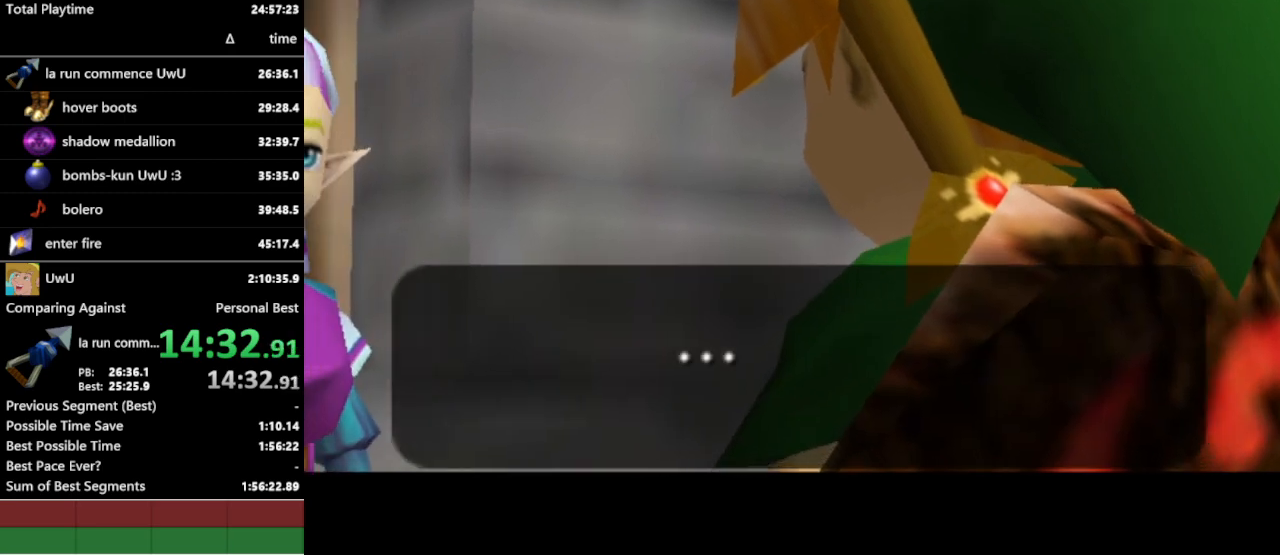
{"buttons": ["A"], "left_stick": "center", "right_stick": "center", "events": [[300, "A", "down"], [300, "B", "down"], [367, "A", "up"], [400, "A", "down"], [400, "B", "up"], [433, "A", "up"], [467, "B", "down"], [500, "A", "down"], [500, "B", "up"]]}
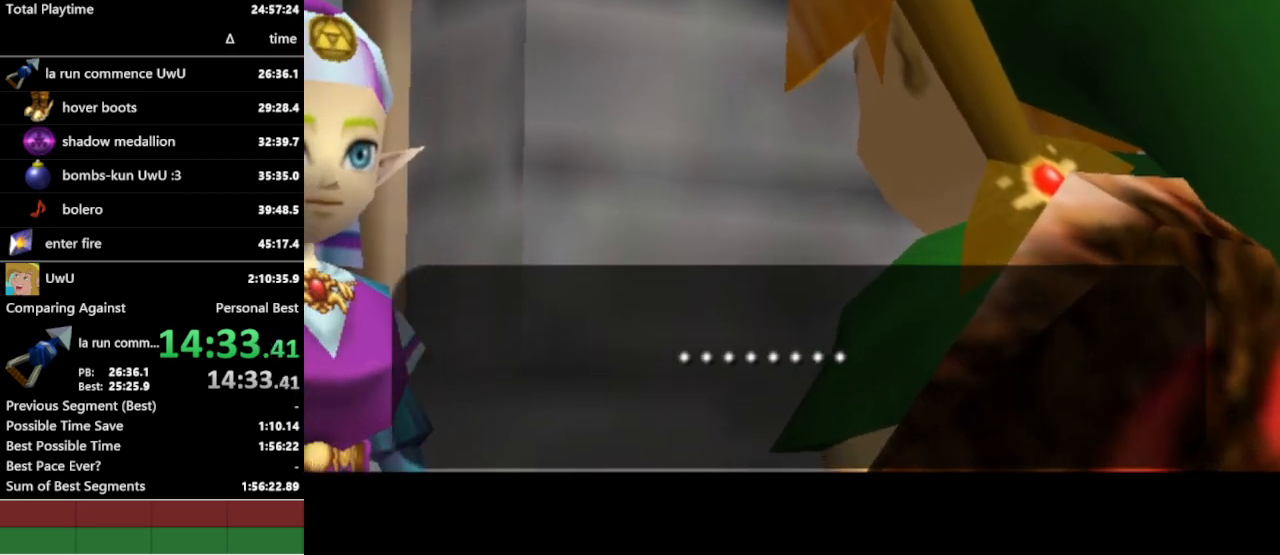
{"buttons": [], "left_stick": "center", "right_stick": "center", "events": [[33, "A", "up"], [67, "B", "down"], [133, "A", "down"], [133, "B", "up"], [167, "B", "down"], [200, "A", "up"], [200, "B", "up"]]}
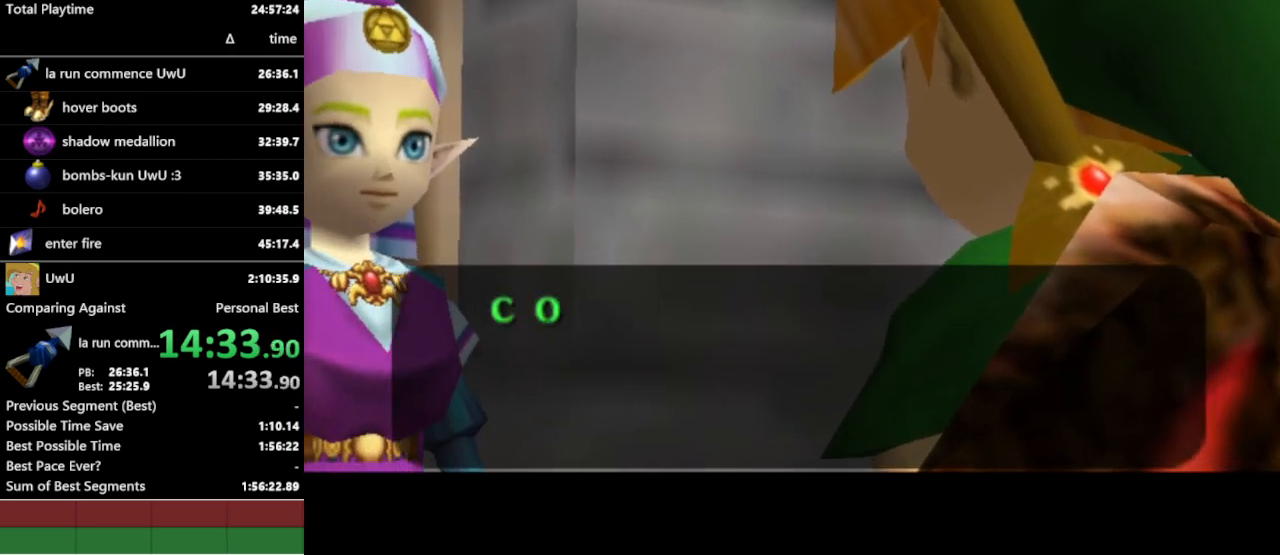
{"buttons": [], "left_stick": "center", "right_stick": "center", "events": []}
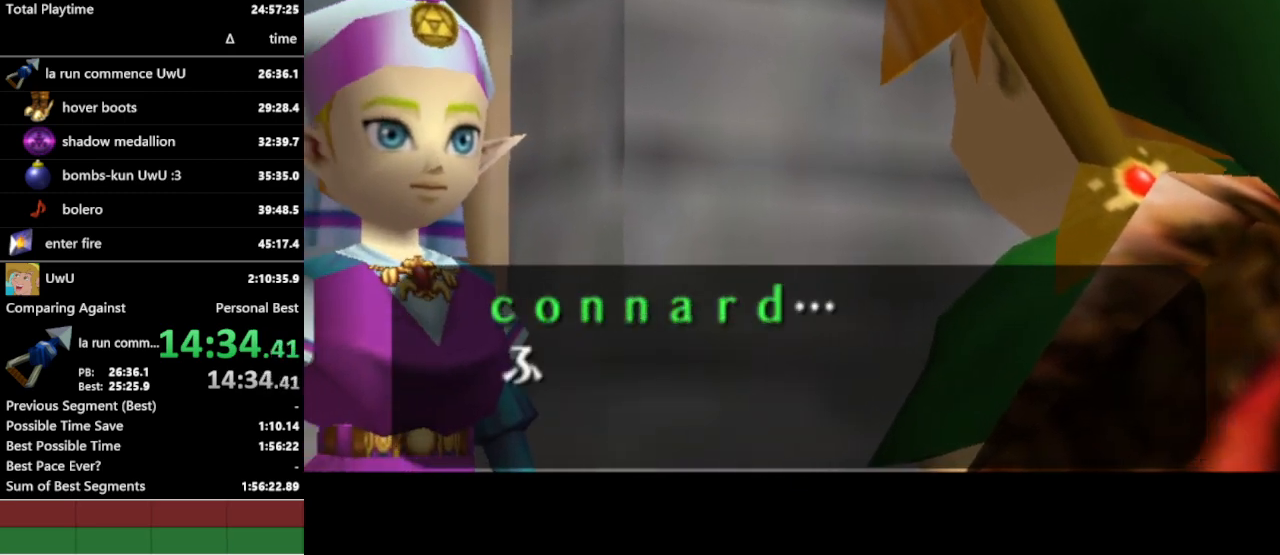
{"buttons": [], "left_stick": "center", "right_stick": "center", "events": []}
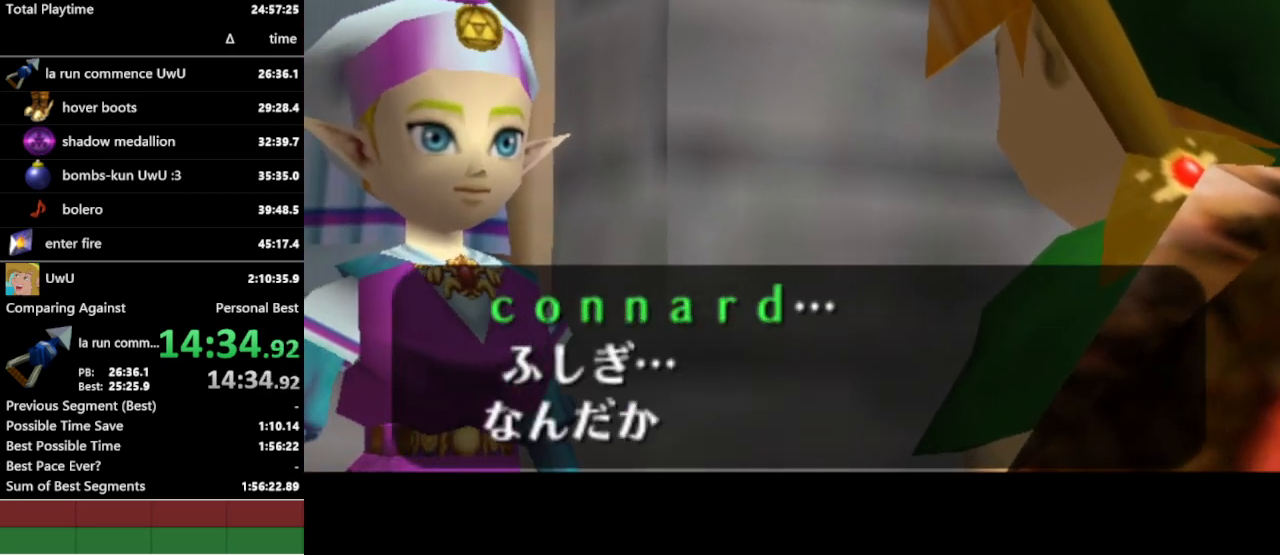
{"buttons": ["B"], "left_stick": "center", "right_stick": "center", "events": [[200, "B", "down"], [233, "A", "down"], [267, "A", "up"], [300, "A", "down"], [300, "B", "up"], [333, "A", "up"], [367, "B", "down"], [400, "A", "down"], [400, "B", "up"], [467, "A", "up"], [467, "B", "down"]]}
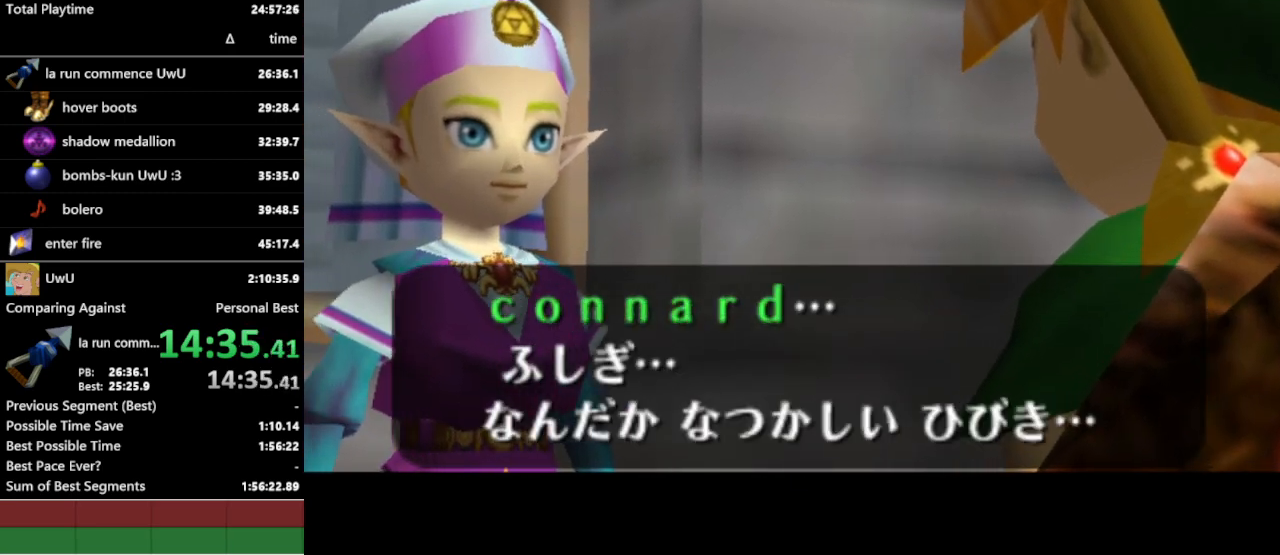
{"buttons": [], "left_stick": "center", "right_stick": "center", "events": [[33, "B", "up"]]}
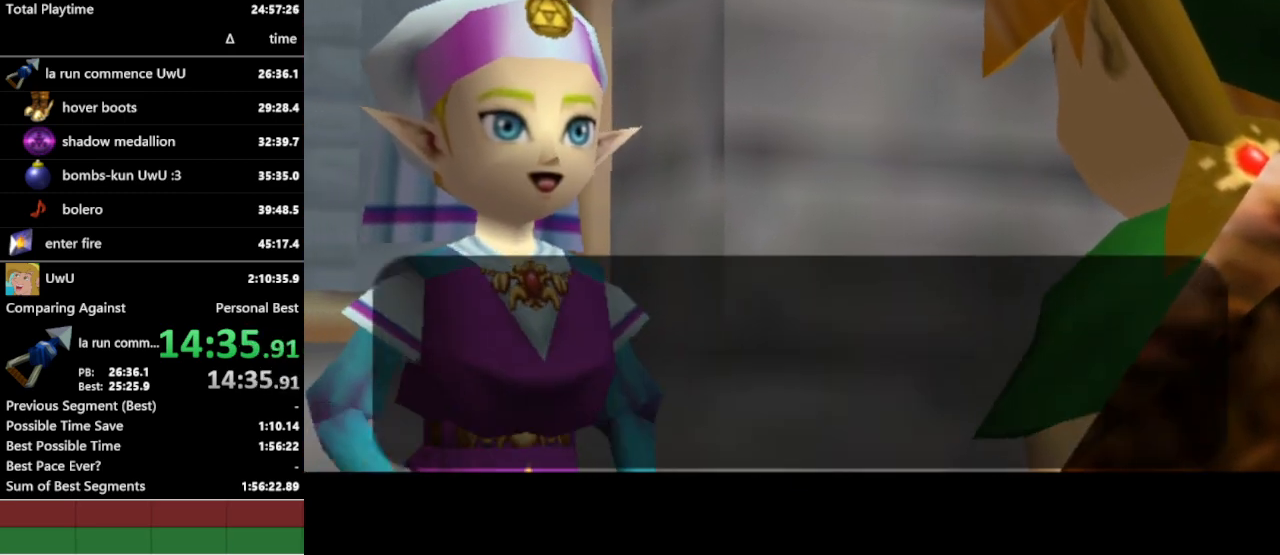
{"buttons": [], "left_stick": "center", "right_stick": "center", "events": []}
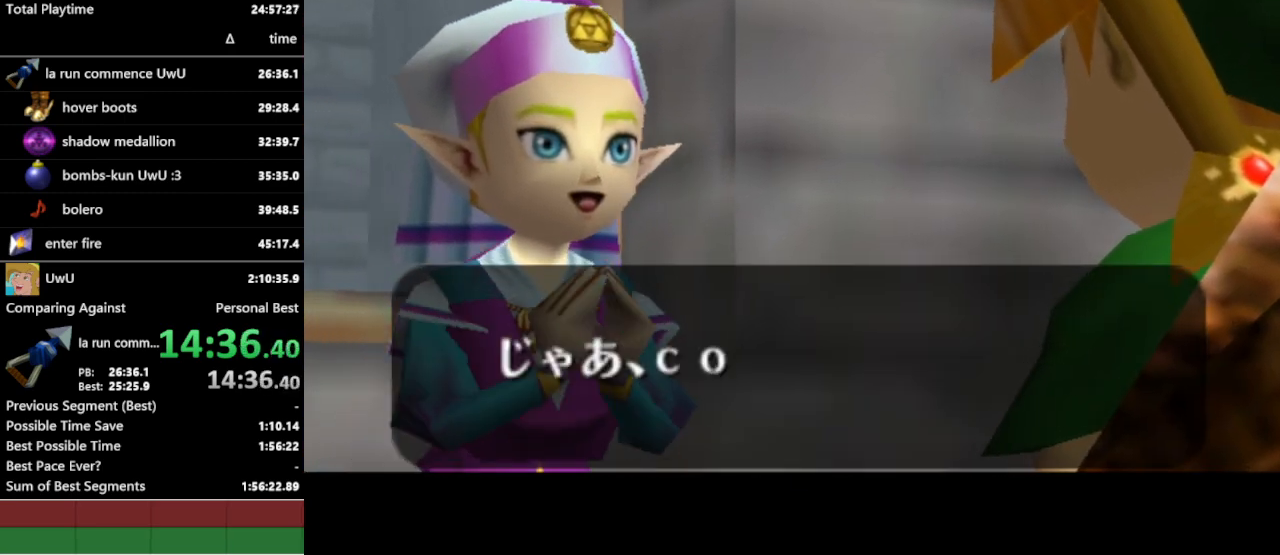
{"buttons": [], "left_stick": "center", "right_stick": "center", "events": [[33, "A", "down"], [67, "A", "up"], [67, "B", "down"], [100, "B", "up"], [133, "A", "down"], [167, "A", "up"], [167, "B", "down"], [233, "A", "down"], [233, "B", "up"], [300, "A", "up"], [300, "B", "down"], [367, "A", "down"], [367, "B", "up"], [400, "A", "up"], [400, "B", "down"], [433, "A", "down"], [433, "B", "up"], [500, "A", "up"]]}
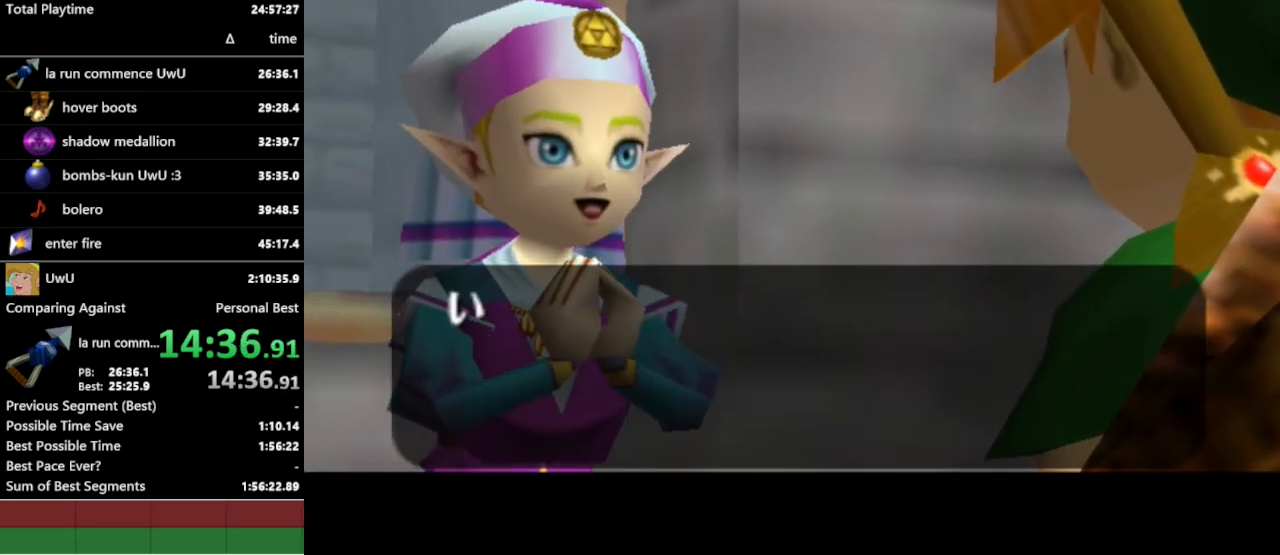
{"buttons": [], "left_stick": "center", "right_stick": "center", "events": []}
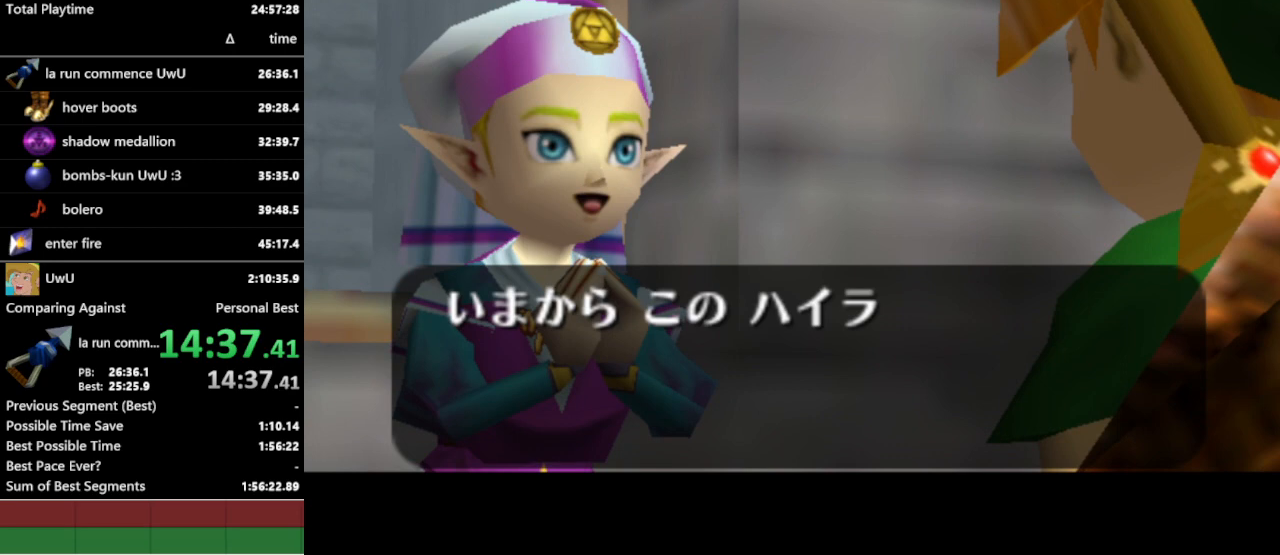
{"buttons": [], "left_stick": "center", "right_stick": "center", "events": []}
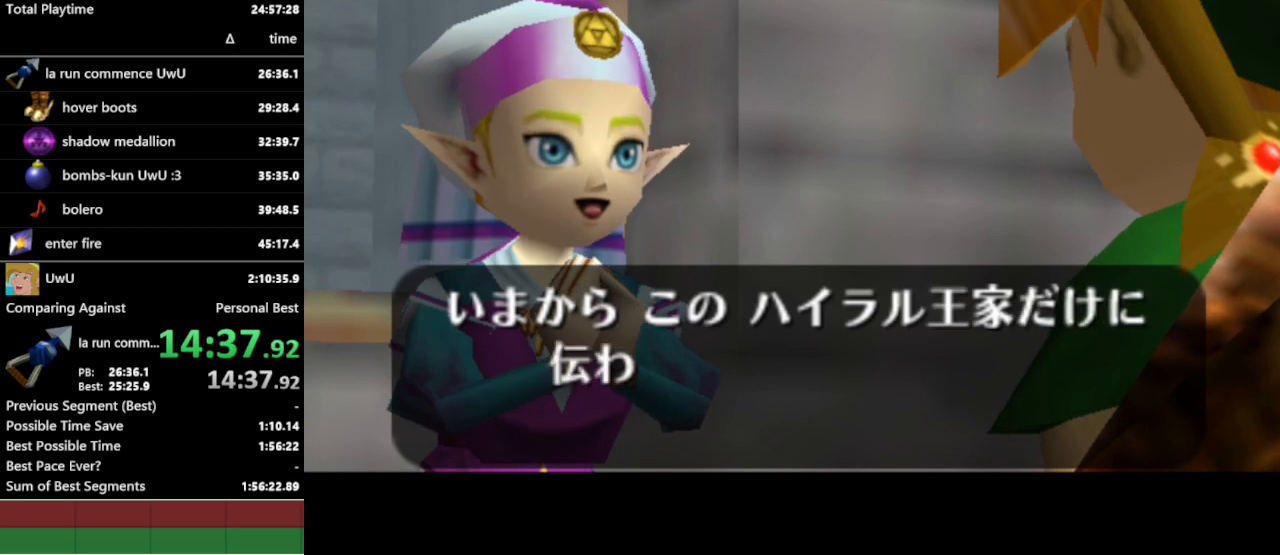
{"buttons": [], "left_stick": "center", "right_stick": "center", "events": []}
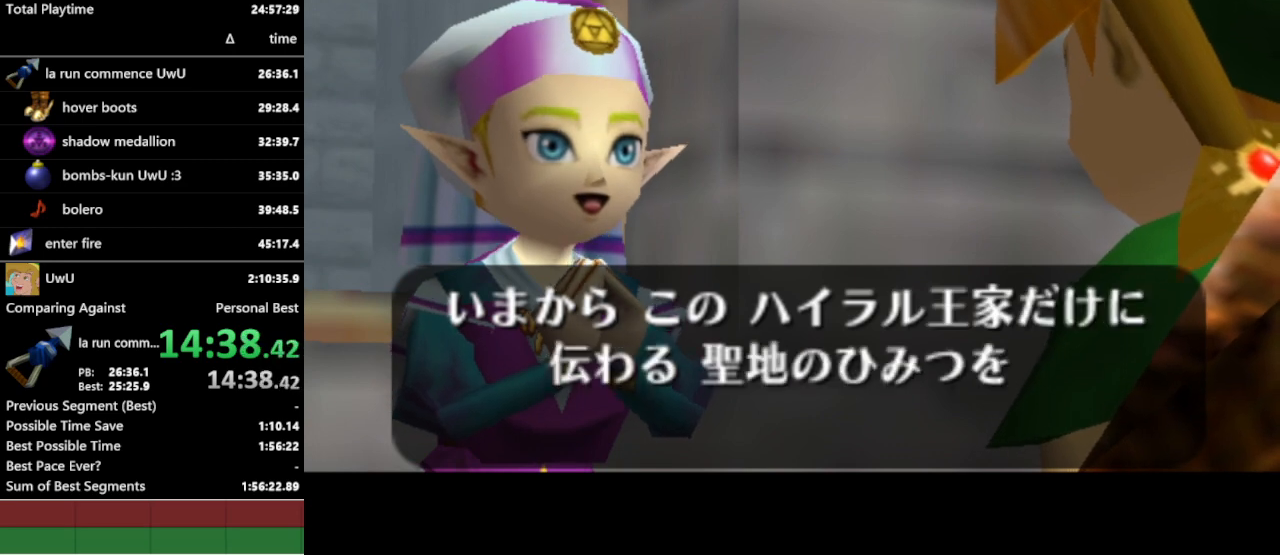
{"buttons": [], "left_stick": "center", "right_stick": "center", "events": []}
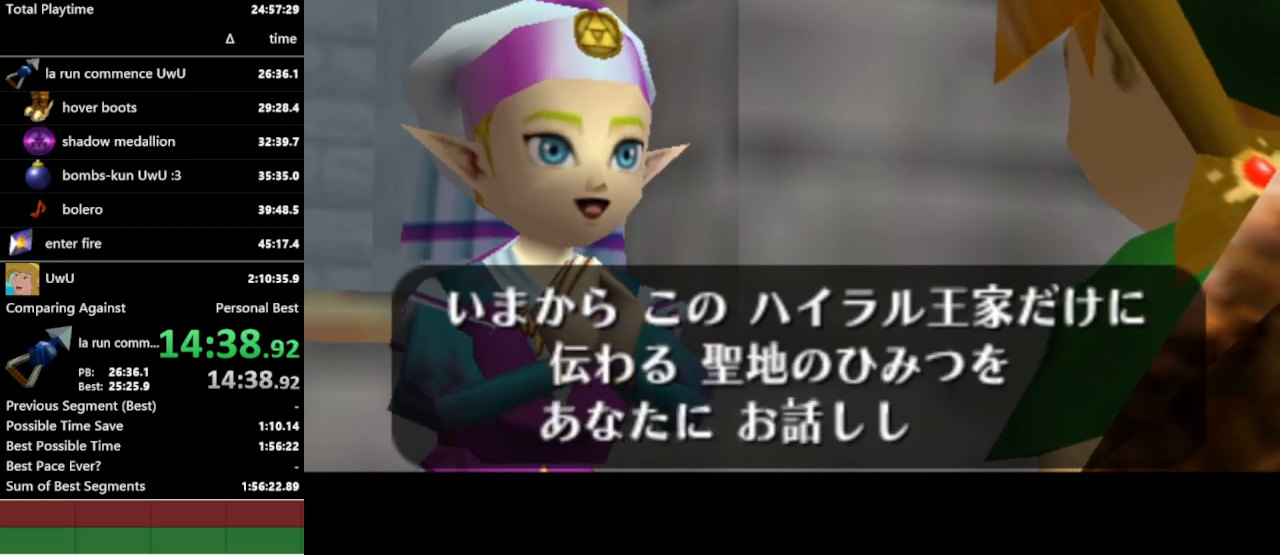
{"buttons": [], "left_stick": "center", "right_stick": "center", "events": [[33, "A", "down"], [67, "B", "down"], [100, "A", "up"], [133, "B", "up"], [167, "A", "down"], [200, "A", "up"], [200, "B", "down"], [267, "A", "down"], [267, "B", "up"], [300, "A", "up"], [300, "B", "down"], [367, "A", "down"], [367, "B", "up"], [400, "A", "up"]]}
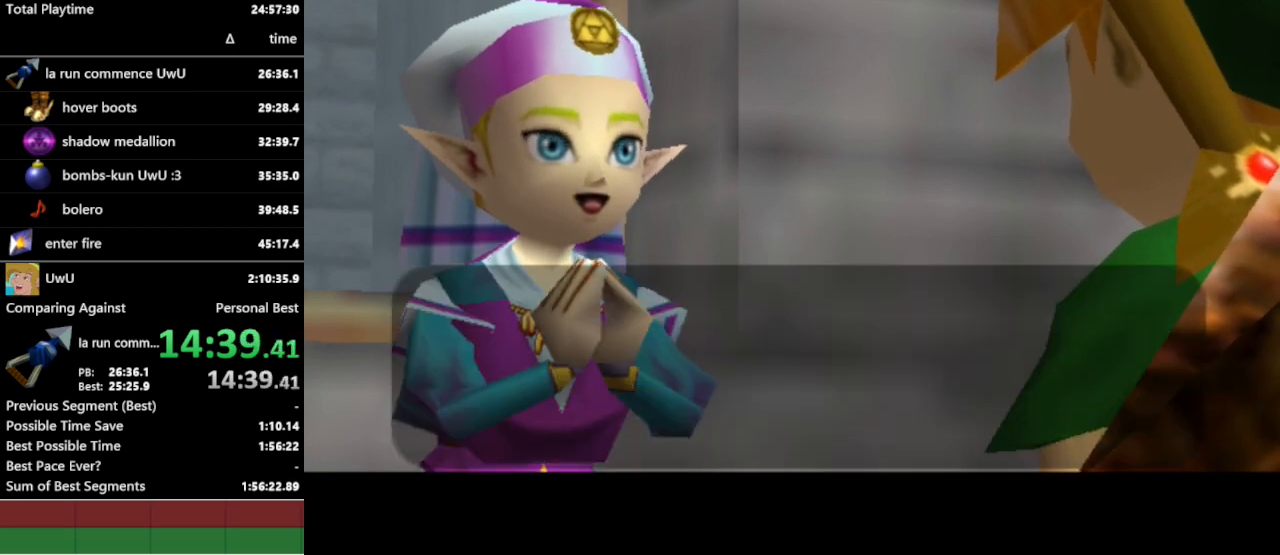
{"buttons": ["A"], "left_stick": "center", "right_stick": "center", "events": [[300, "A", "down"], [333, "A", "up"], [333, "B", "down"], [367, "A", "down"], [367, "B", "up"], [433, "A", "up"], [433, "B", "down"], [500, "A", "down"], [500, "B", "up"]]}
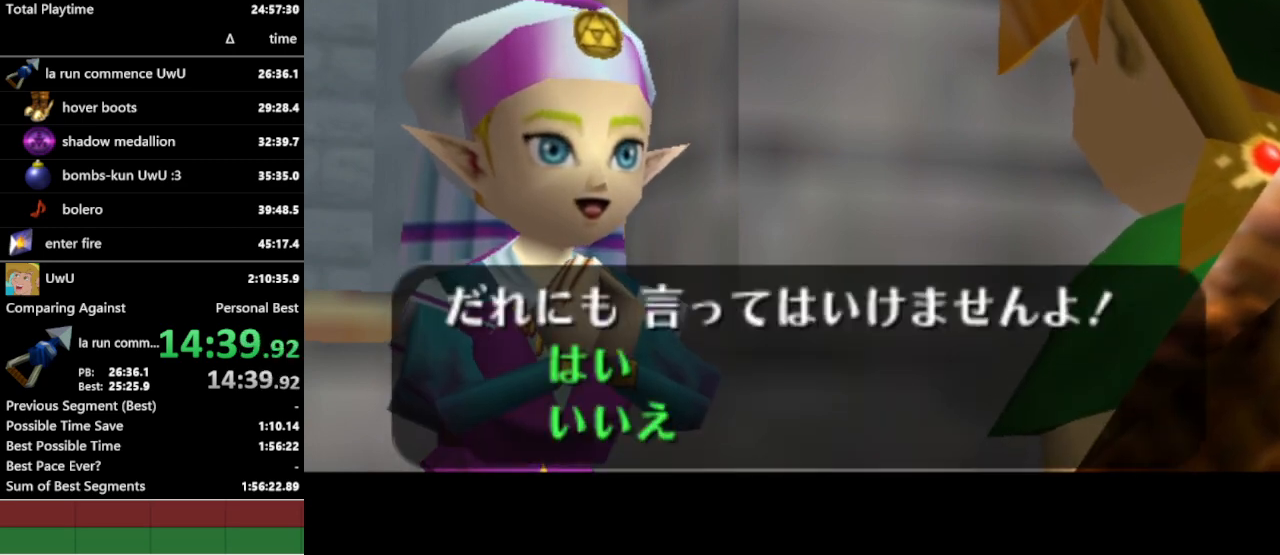
{"buttons": [], "left_stick": "center", "right_stick": "center", "events": [[33, "A", "up"], [33, "B", "down"], [100, "B", "up"]]}
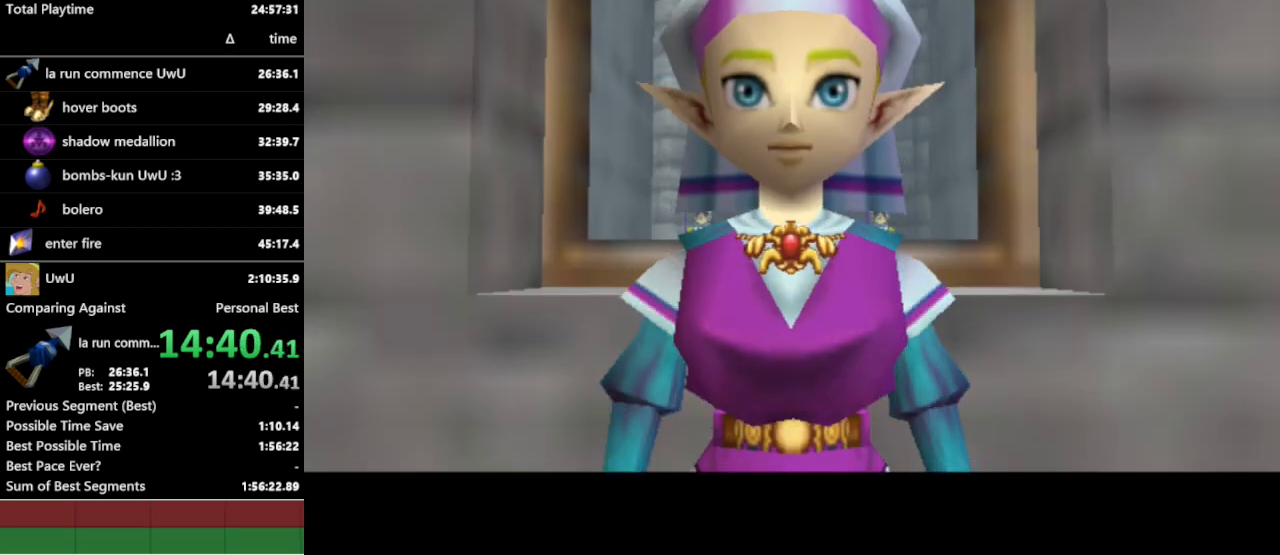
{"buttons": [], "left_stick": "center", "right_stick": "center", "events": []}
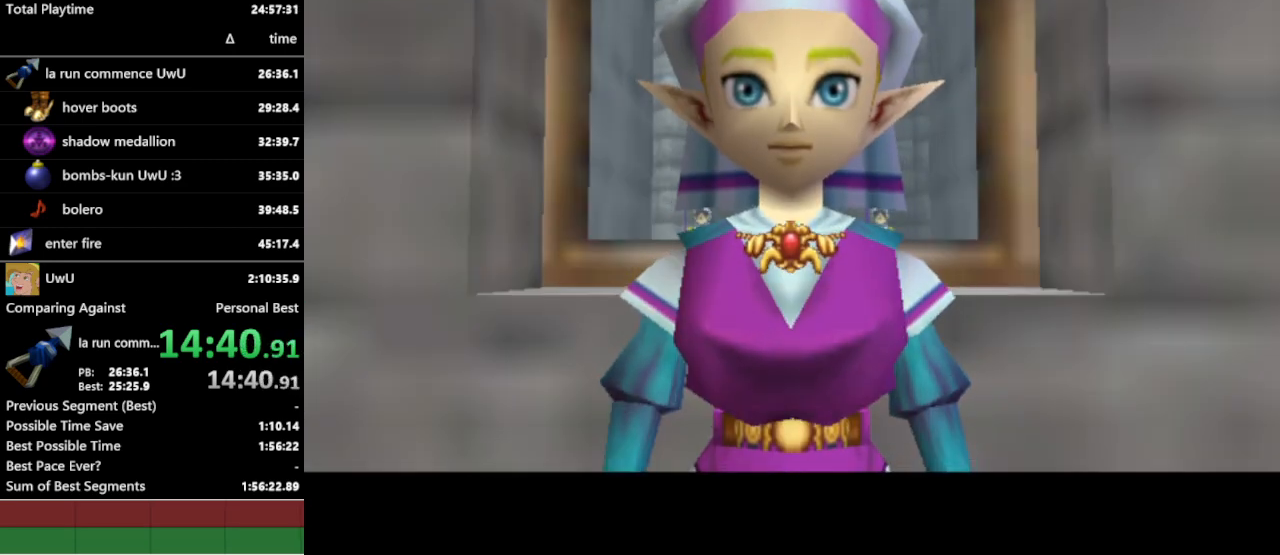
{"buttons": [], "left_stick": "center", "right_stick": "center", "events": []}
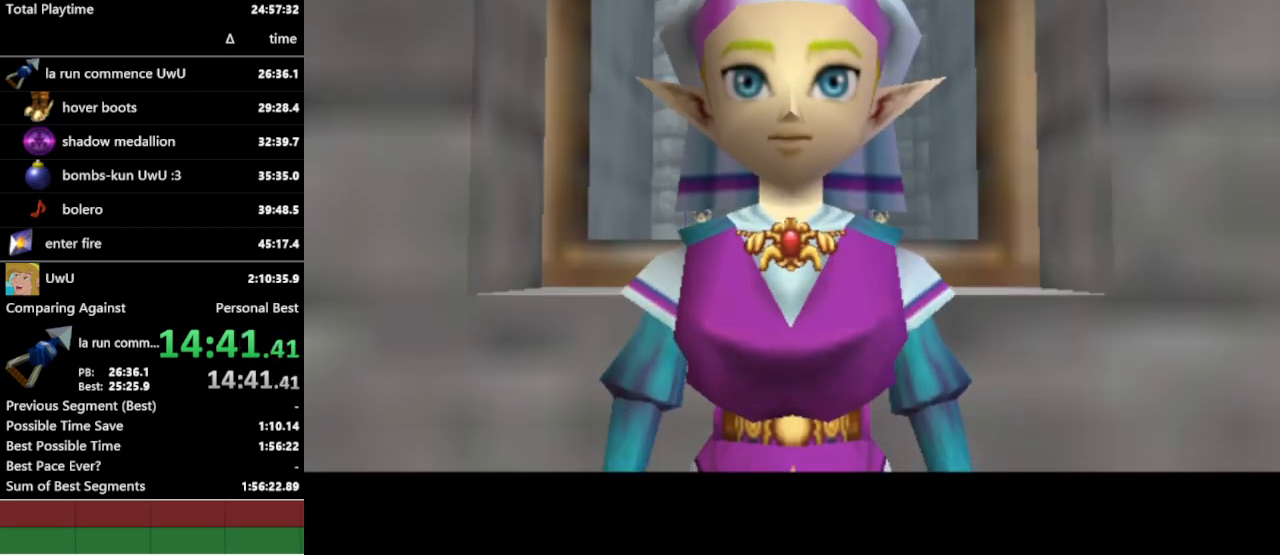
{"buttons": [], "left_stick": "center", "right_stick": "center", "events": []}
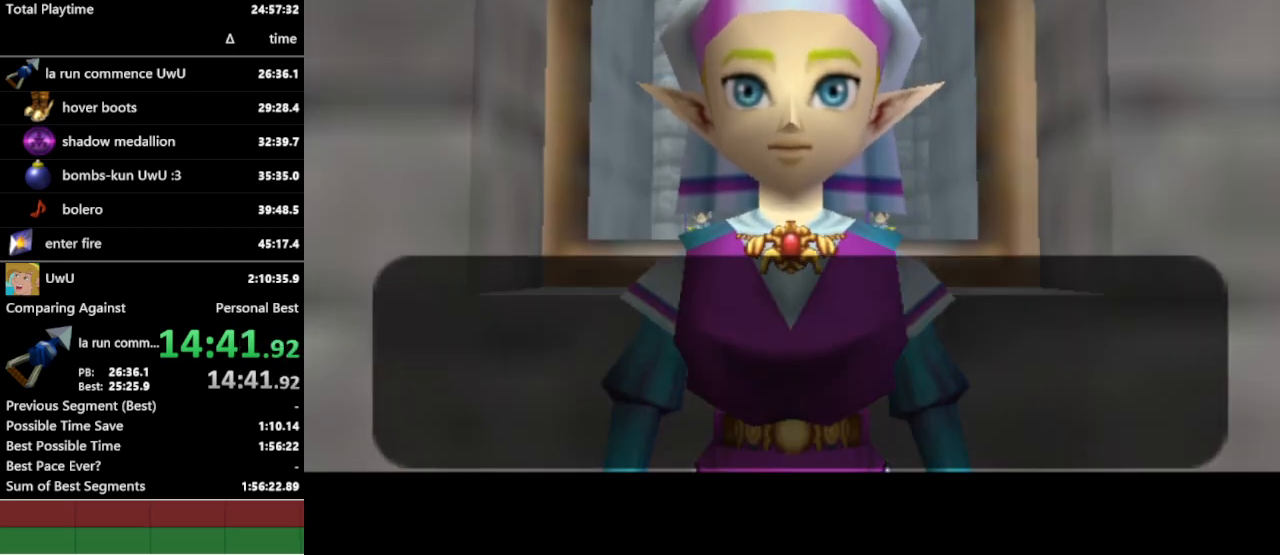
{"buttons": [], "left_stick": "center", "right_stick": "center", "events": []}
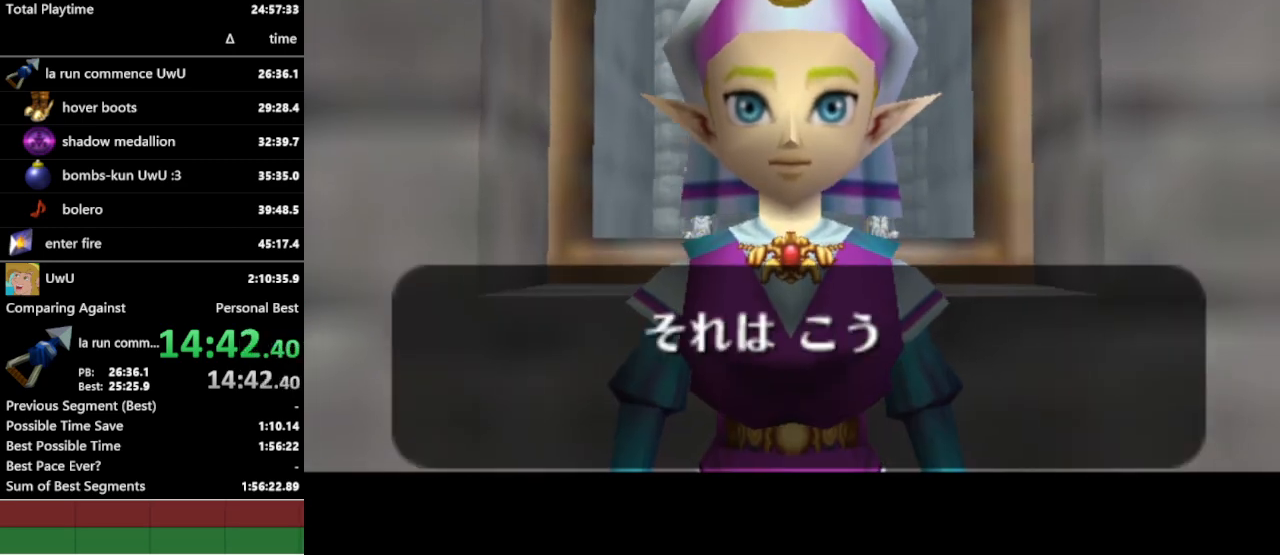
{"buttons": ["B"], "left_stick": "center", "right_stick": "center", "events": [[333, "A", "down"], [333, "B", "down"], [400, "A", "up"], [433, "B", "up"], [500, "B", "down"]]}
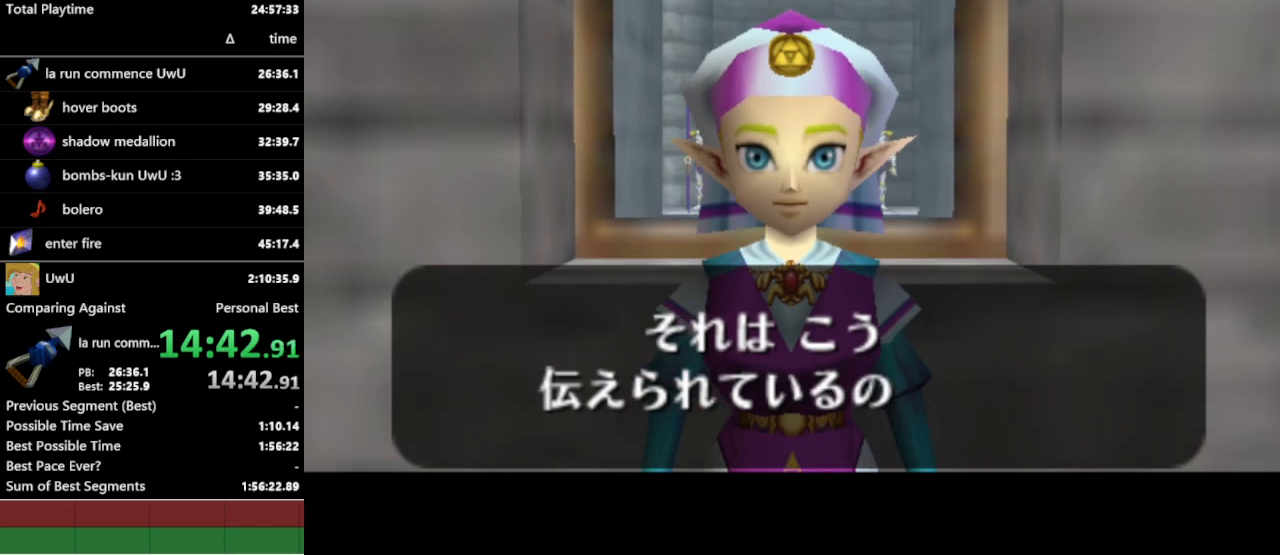
{"buttons": [], "left_stick": "center", "right_stick": "center", "events": [[33, "A", "down"], [33, "B", "up"], [67, "A", "up"], [67, "B", "down"], [133, "A", "down"], [133, "B", "up"], [200, "A", "up"], [200, "B", "down"], [233, "A", "down"], [233, "B", "up"], [300, "A", "up"]]}